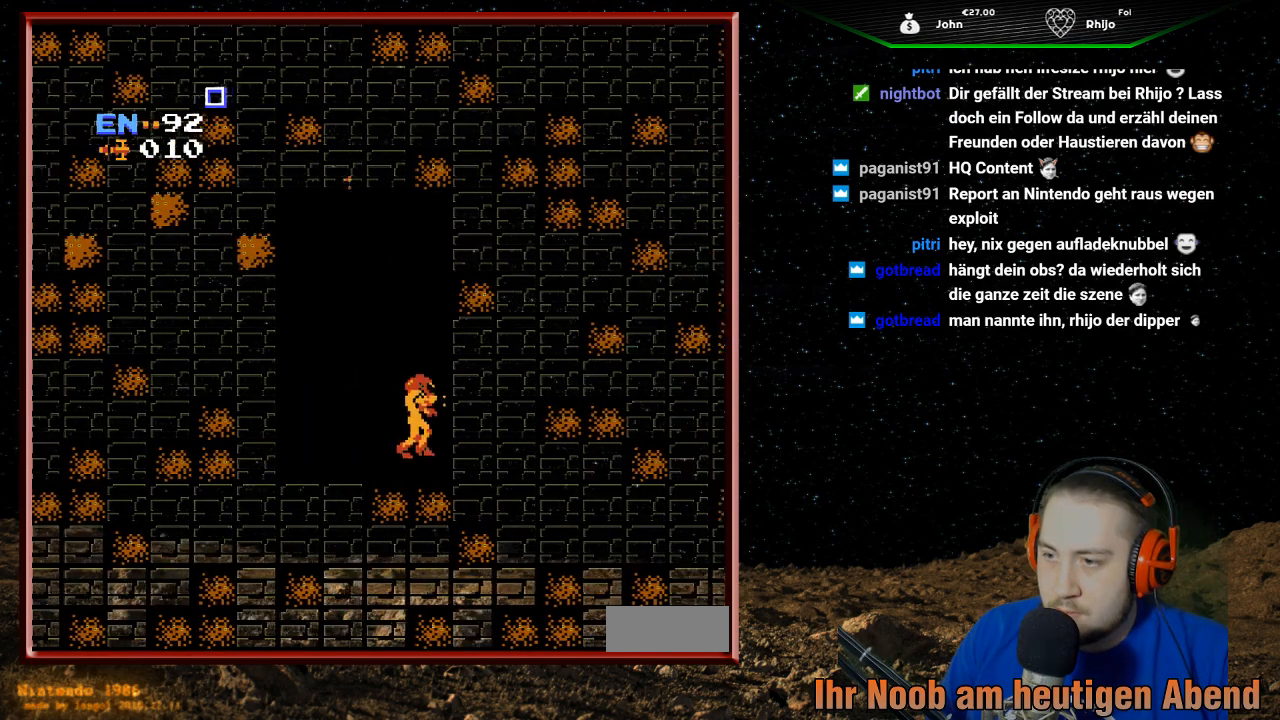
Gameplay with a controller (Nintendo layout); each line is a JSON object with the inputs held at the frame after it. "events" lists button and stick changes between this image and that frame as [ms after this image, input, new state], when the widget could be followed in between. Not read: L3 R3.
{"buttons": [], "events": [[300, "DPAD_LEFT", "down"], [500, "DPAD_LEFT", "up"]]}
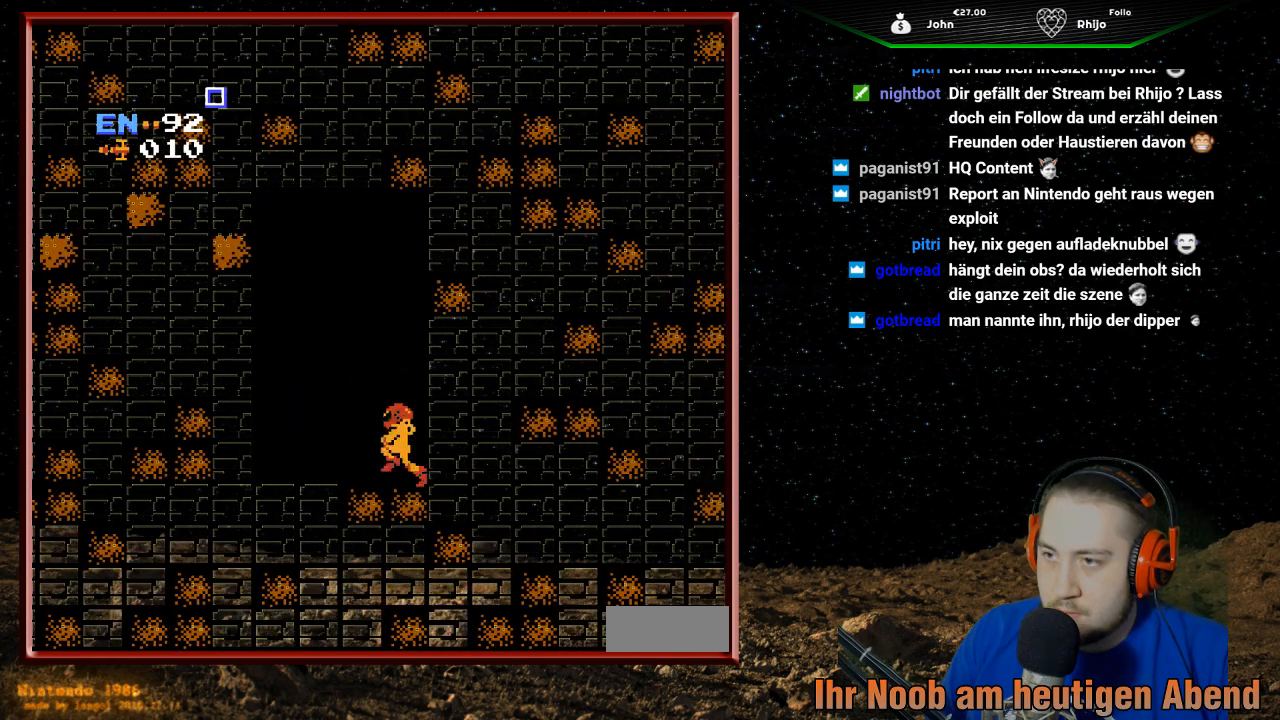
{"buttons": ["B", "DPAD_UP"], "events": [[67, "DPAD_UP", "down"], [100, "B", "down"], [200, "B", "up"], [300, "B", "down"], [433, "B", "up"], [500, "B", "down"]]}
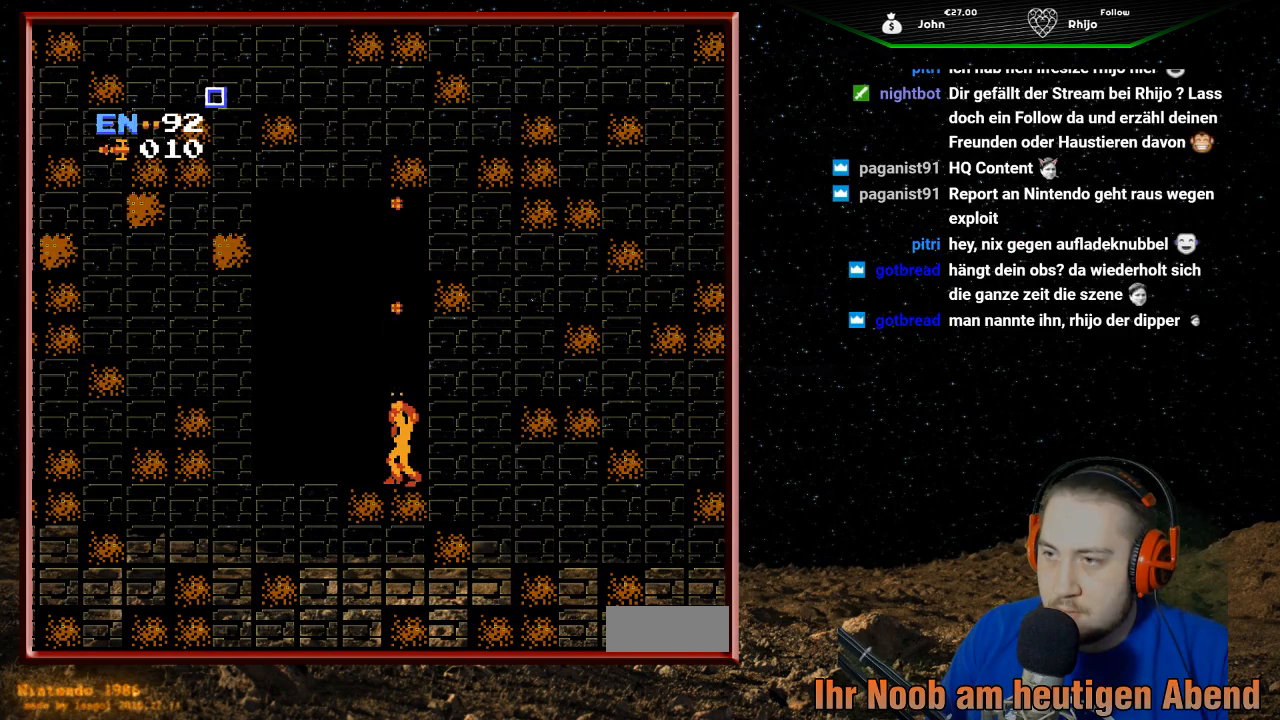
{"buttons": ["DPAD_LEFT"], "events": [[133, "B", "up"], [200, "B", "down"], [333, "B", "up"], [367, "DPAD_LEFT", "down"], [400, "DPAD_UP", "up"]]}
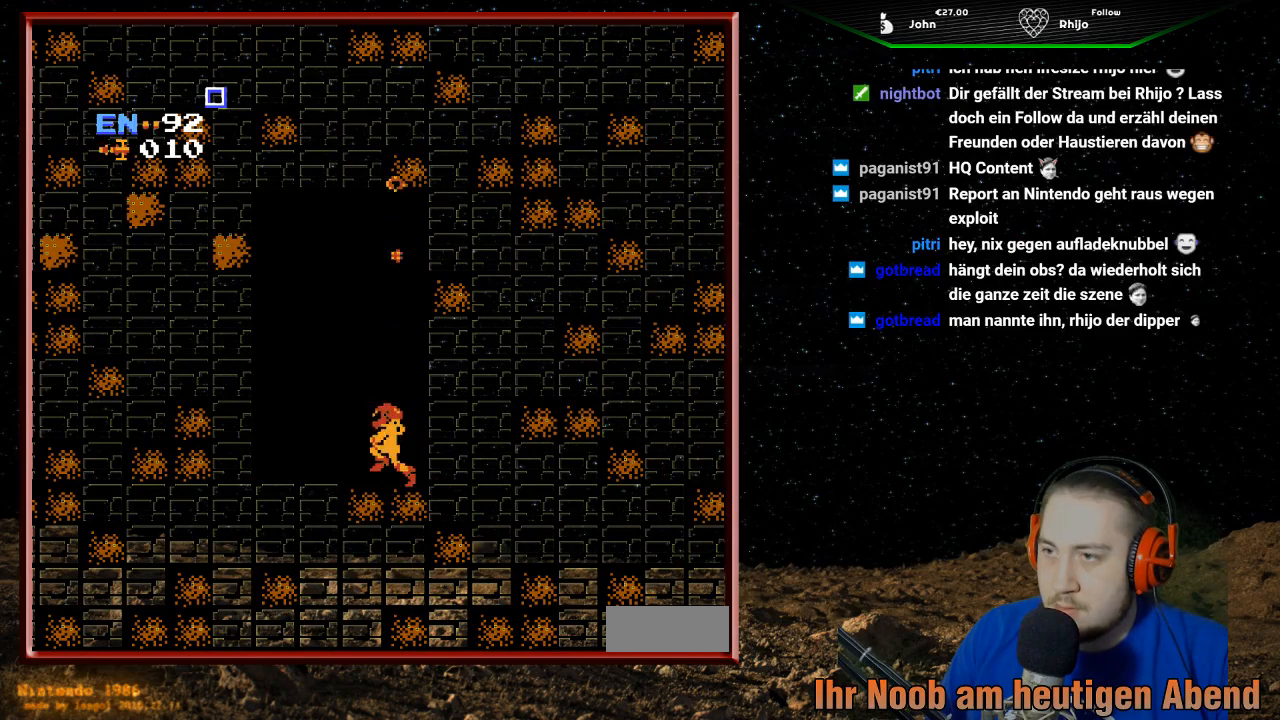
{"buttons": ["B", "DPAD_UP"], "events": [[433, "DPAD_UP", "down"], [467, "B", "down"], [500, "DPAD_LEFT", "up"]]}
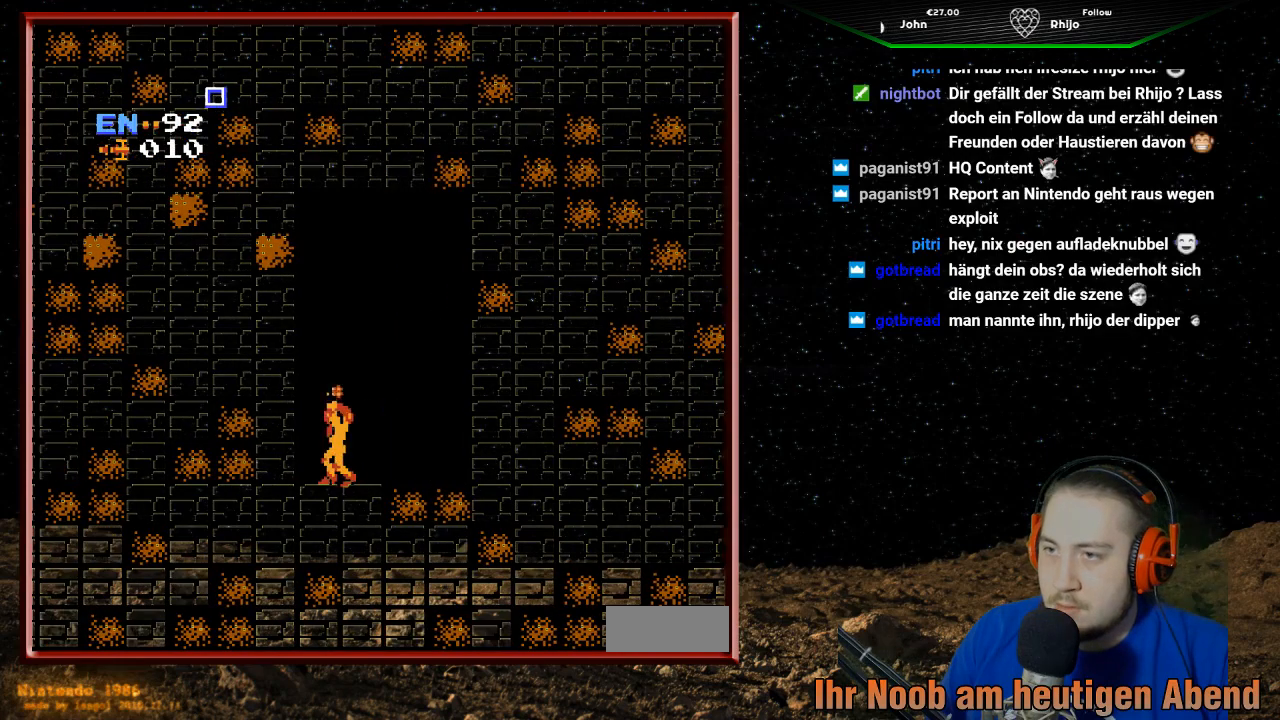
{"buttons": ["DPAD_UP"], "events": [[100, "B", "up"], [200, "B", "down"], [300, "B", "up"], [400, "B", "down"], [500, "B", "up"]]}
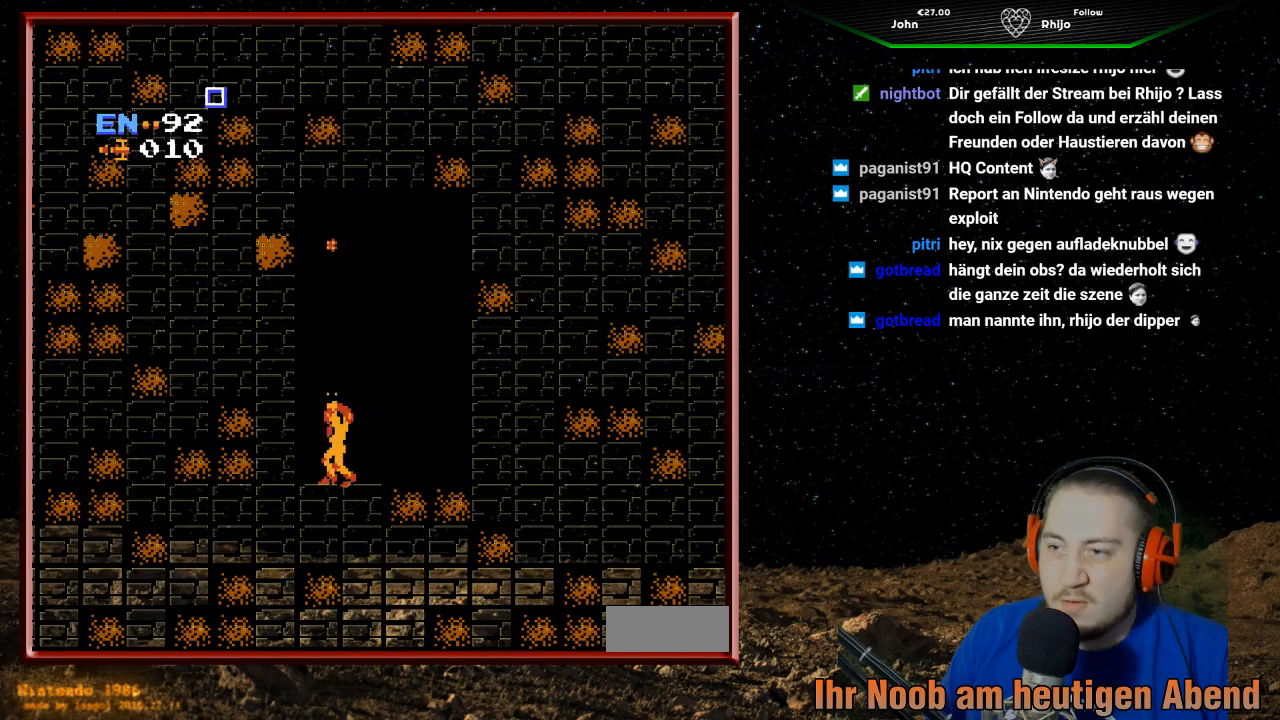
{"buttons": ["DPAD_UP", "DPAD_RIGHT"], "events": [[100, "B", "down"], [233, "B", "up"], [267, "DPAD_RIGHT", "down"], [267, "DPAD_UP", "up"], [333, "B", "down"], [433, "B", "up"], [500, "DPAD_UP", "down"]]}
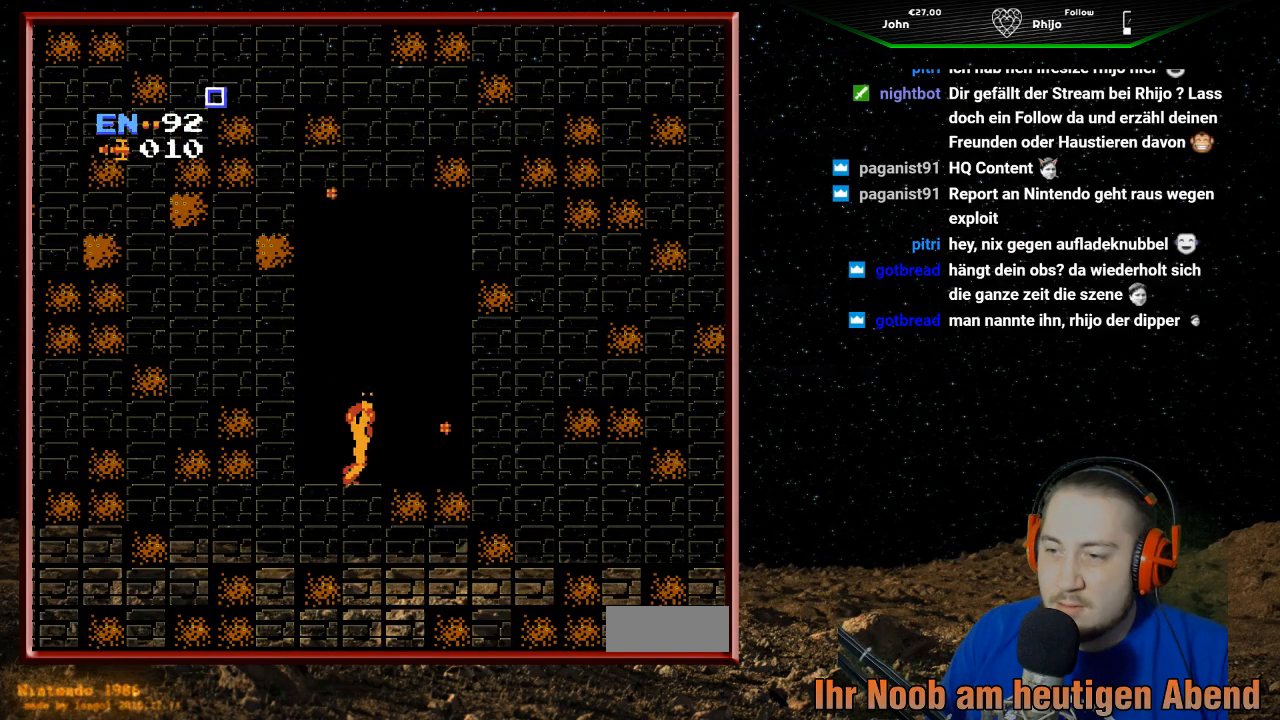
{"buttons": [], "events": [[33, "B", "down"], [33, "DPAD_RIGHT", "up"], [167, "B", "up"], [233, "DPAD_LEFT", "down"], [300, "DPAD_UP", "up"], [333, "B", "down"], [500, "B", "up"], [500, "DPAD_LEFT", "up"]]}
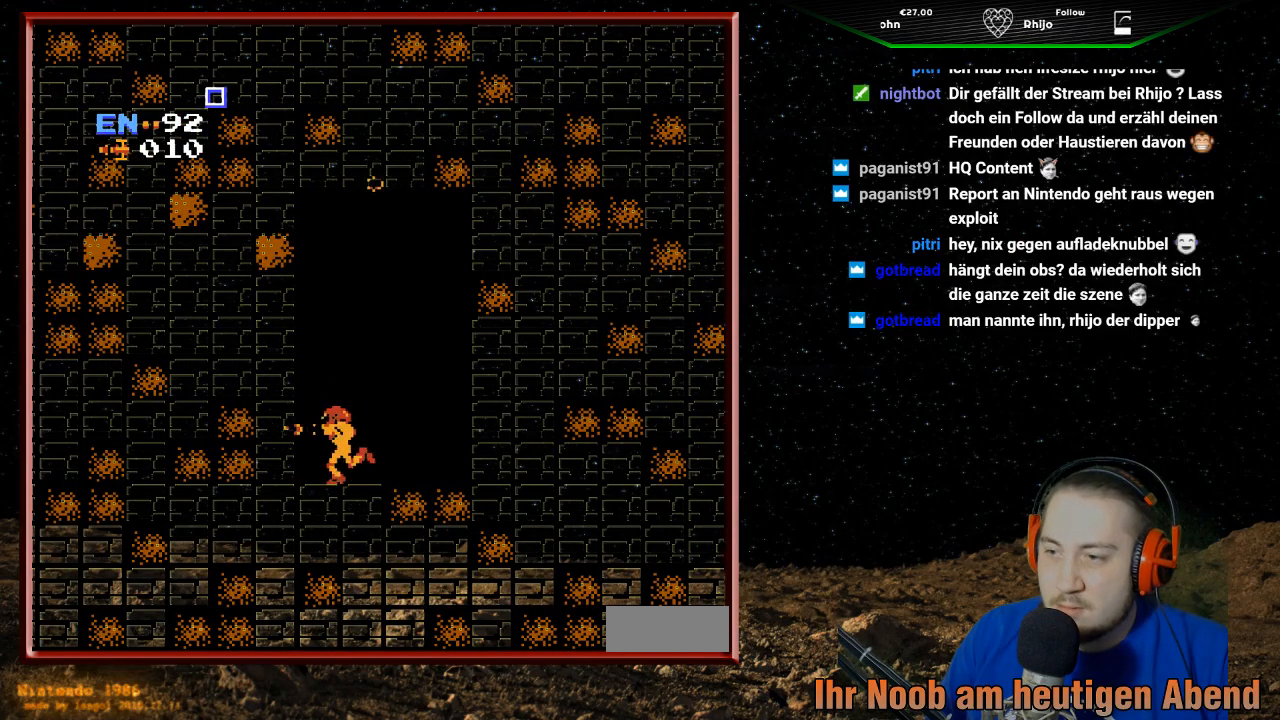
{"buttons": ["B", "DPAD_RIGHT"], "events": [[100, "DPAD_RIGHT", "down"], [200, "B", "down"], [333, "B", "up"], [433, "B", "down"]]}
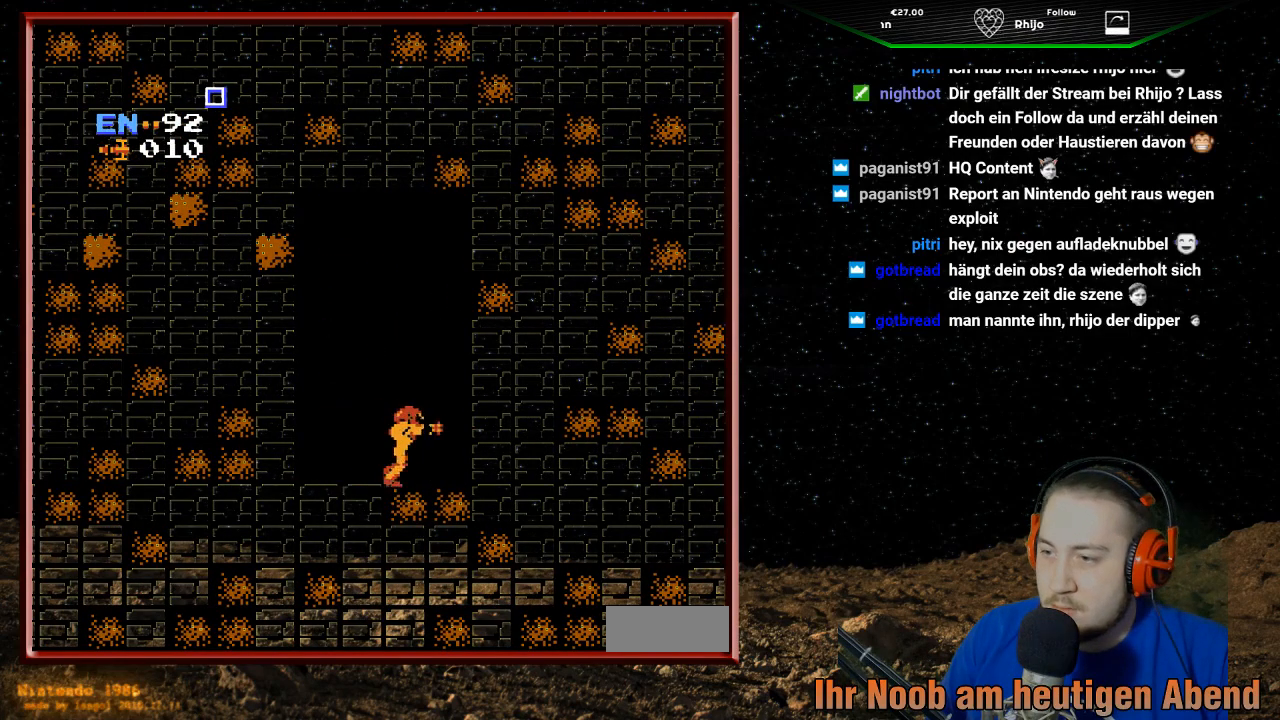
{"buttons": ["DPAD_RIGHT"], "events": [[100, "B", "up"], [200, "B", "down"], [300, "B", "up"], [400, "B", "down"], [500, "B", "up"]]}
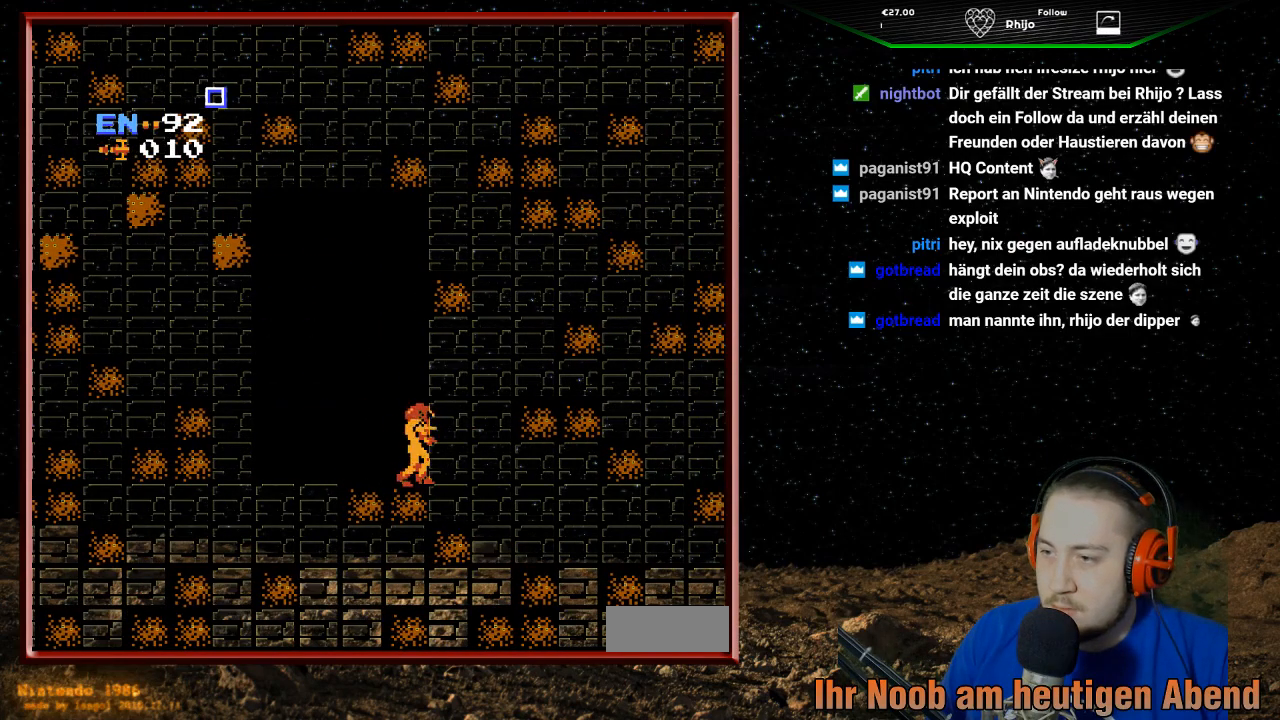
{"buttons": ["A", "DPAD_RIGHT"], "events": [[100, "A", "down"]]}
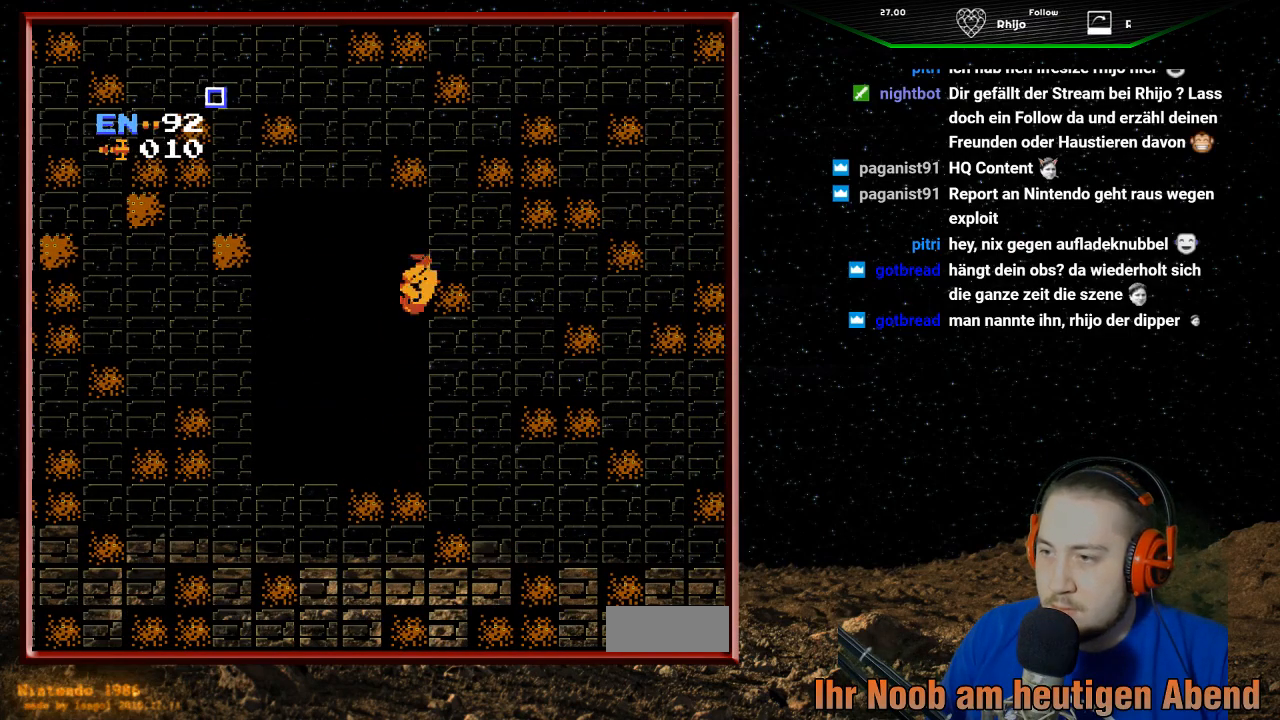
{"buttons": ["A", "DPAD_RIGHT"], "events": []}
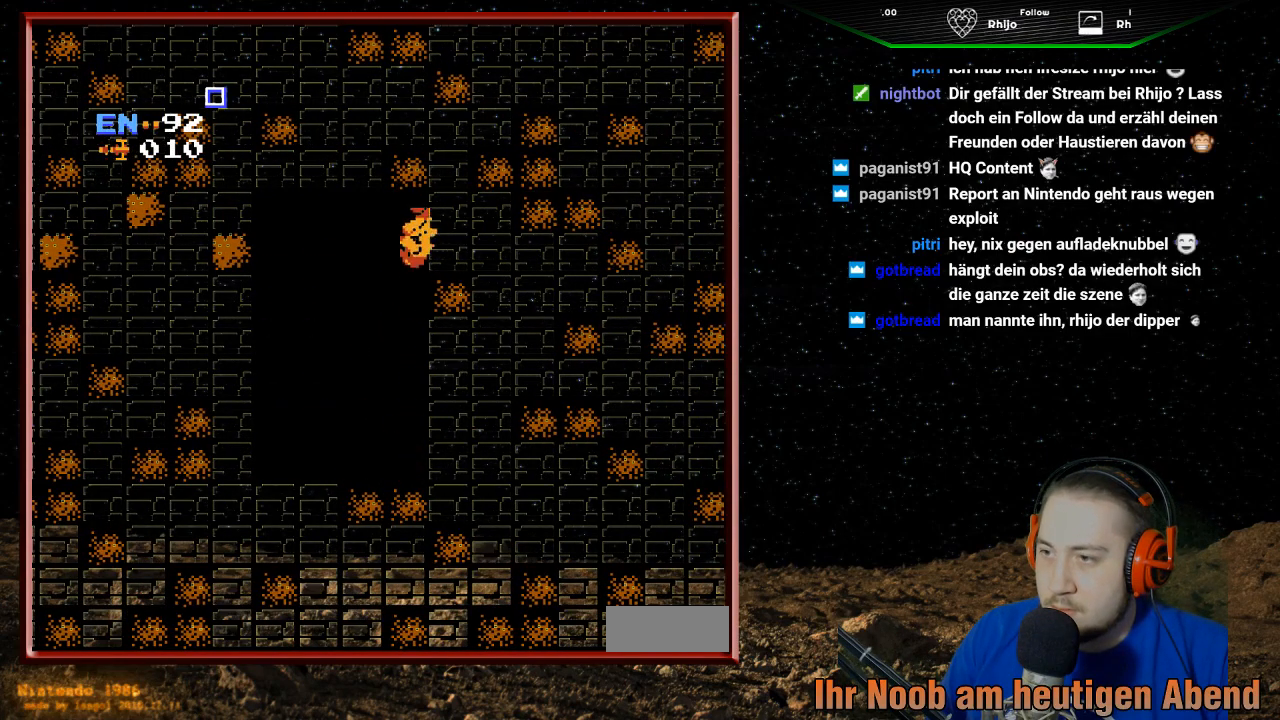
{"buttons": ["DPAD_RIGHT"], "events": [[133, "A", "up"]]}
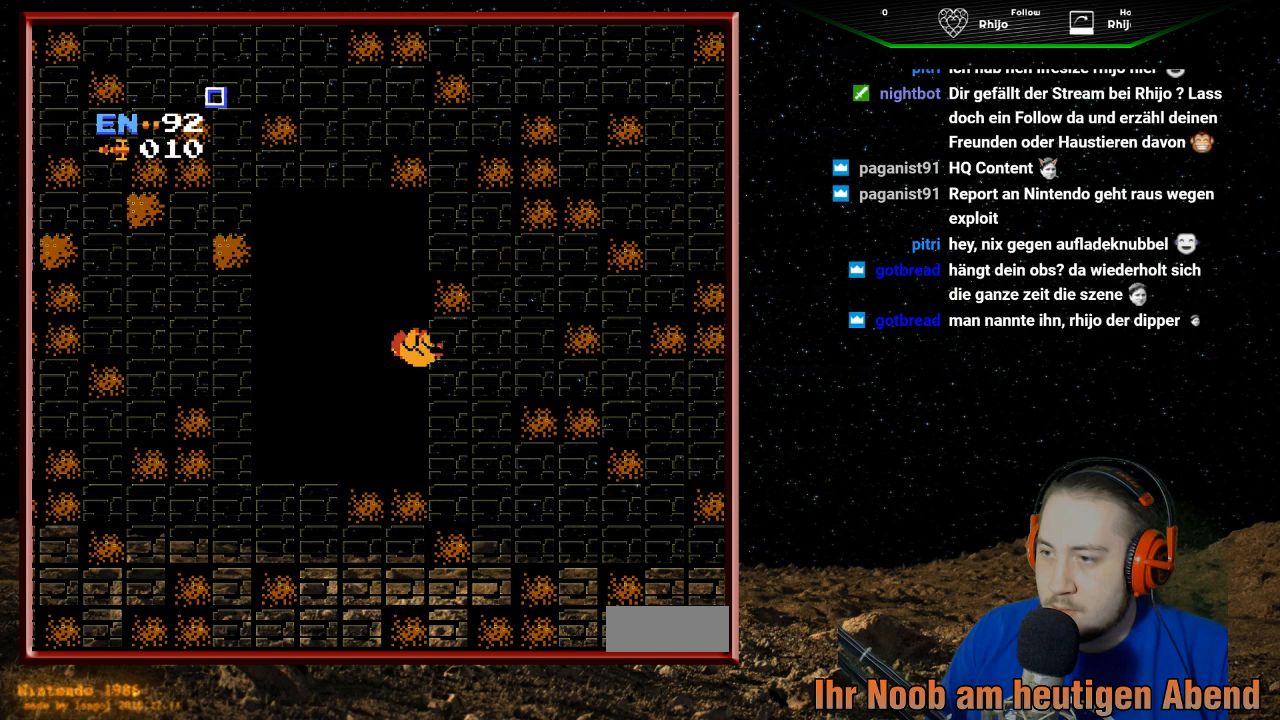
{"buttons": ["DPAD_RIGHT"], "events": []}
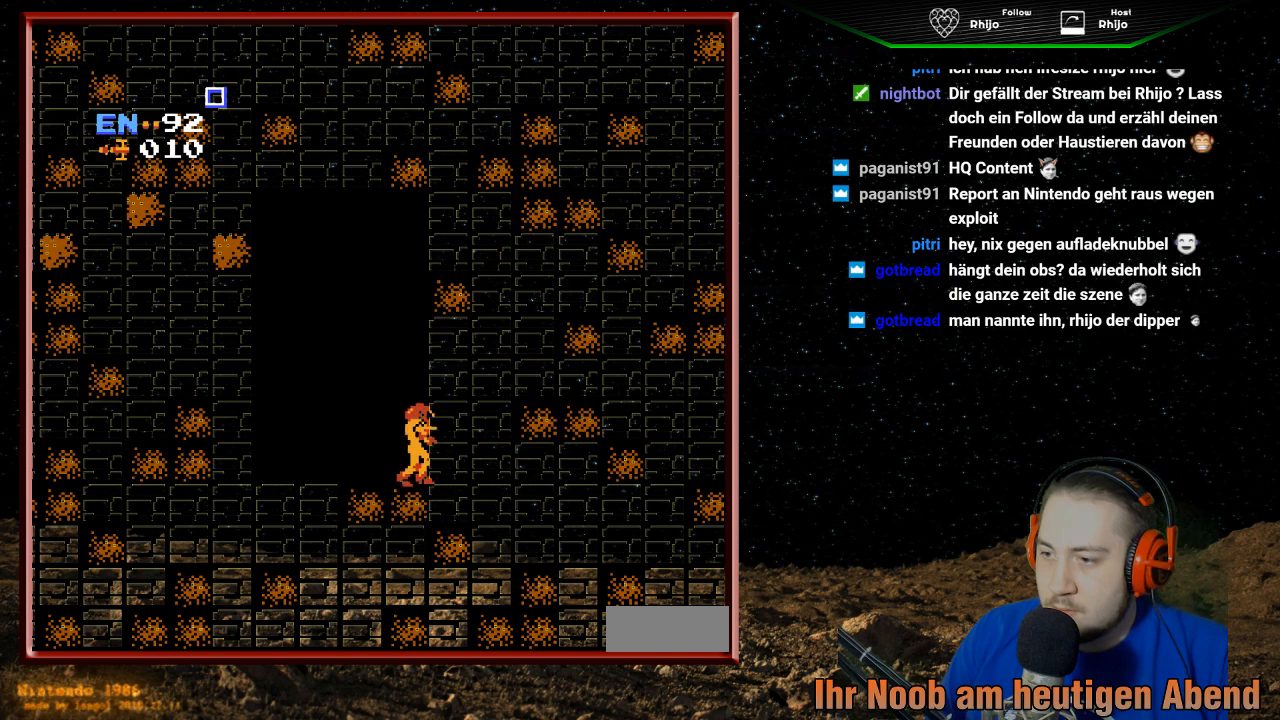
{"buttons": ["DPAD_DOWN"], "events": [[133, "DPAD_RIGHT", "up"], [467, "DPAD_DOWN", "down"]]}
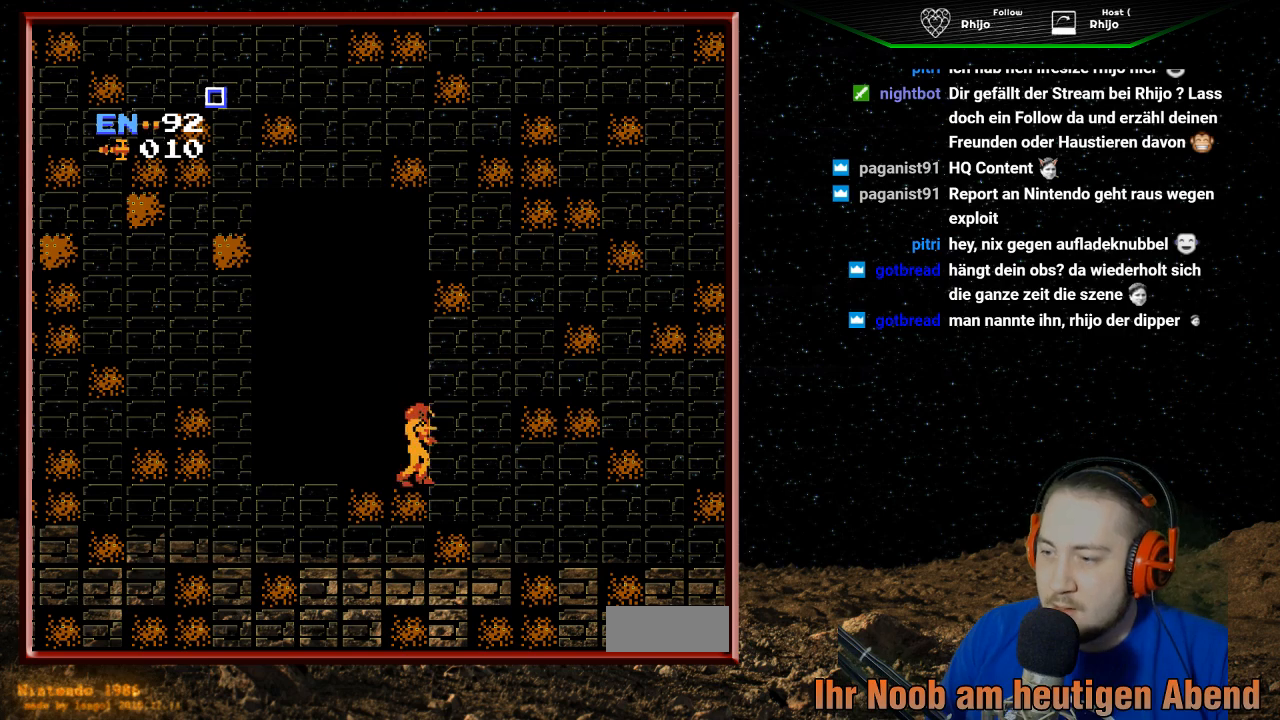
{"buttons": ["B", "DPAD_RIGHT"], "events": [[33, "A", "down"], [233, "A", "up"], [300, "DPAD_DOWN", "up"], [500, "B", "down"], [500, "DPAD_RIGHT", "down"]]}
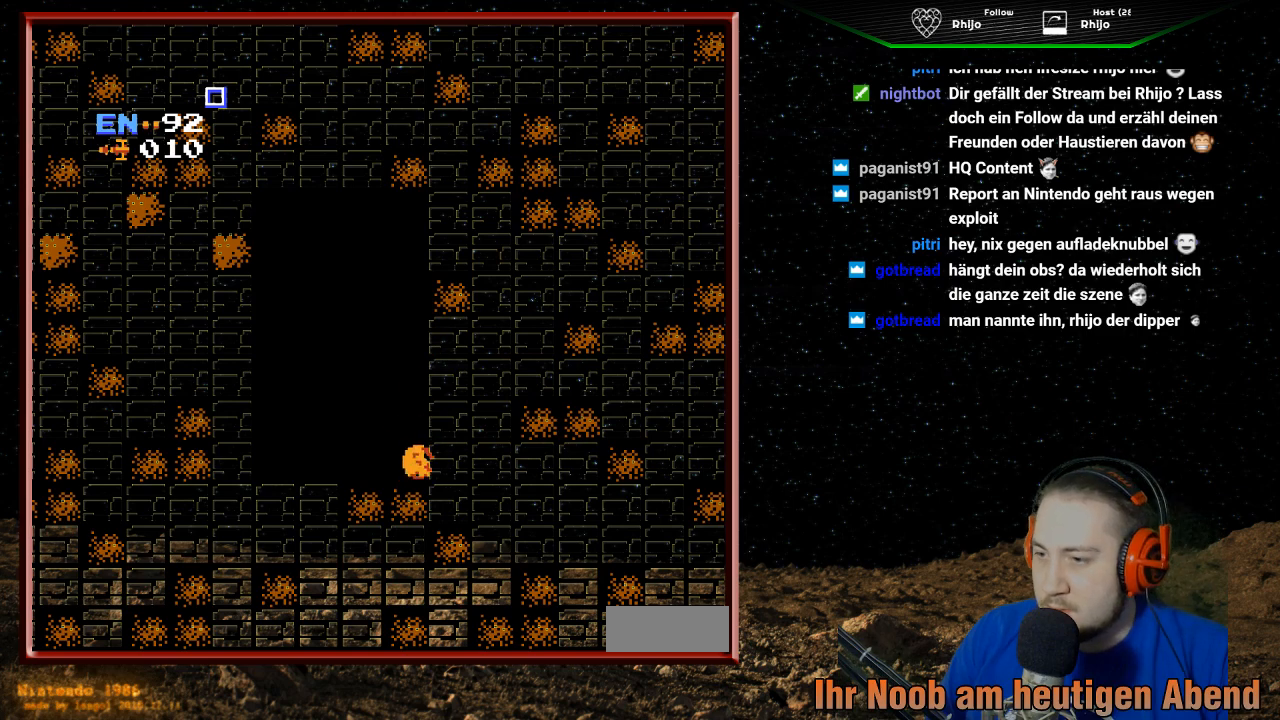
{"buttons": ["B", "DPAD_LEFT"], "events": [[133, "B", "up"], [200, "B", "down"], [300, "DPAD_RIGHT", "up"], [333, "B", "up"], [333, "DPAD_LEFT", "down"], [400, "B", "down"]]}
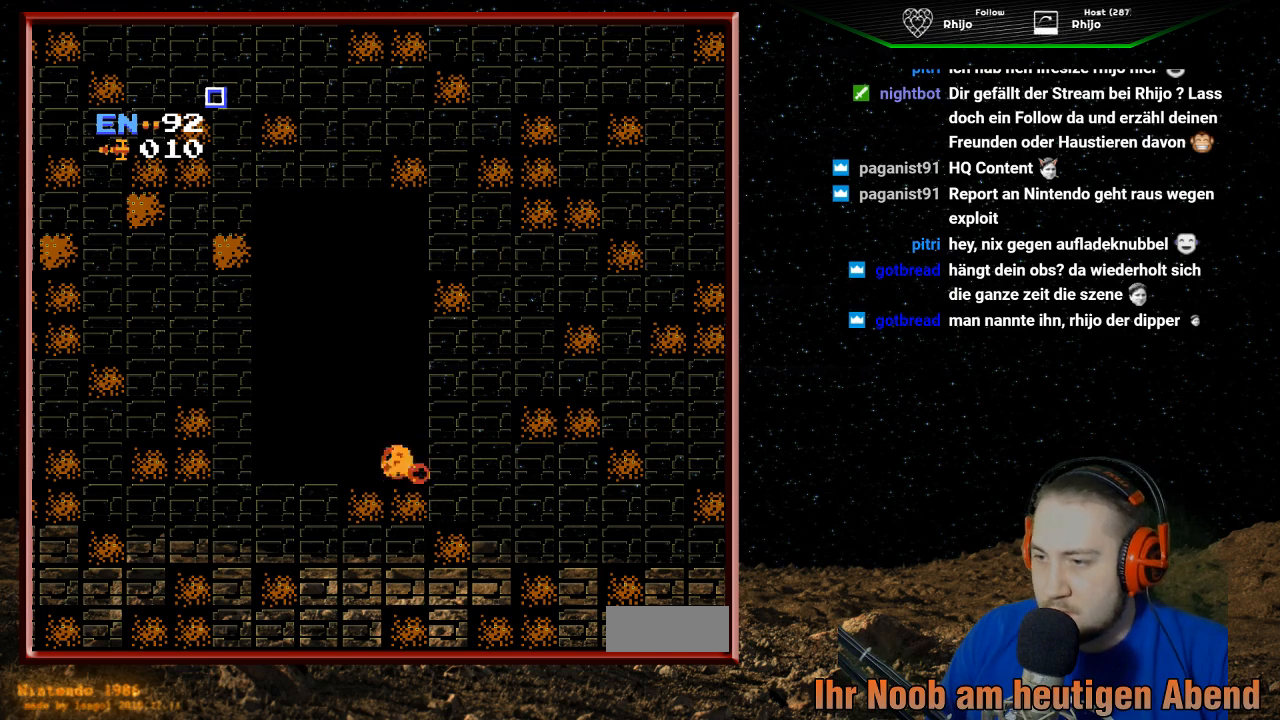
{"buttons": ["DPAD_LEFT"], "events": [[33, "B", "up"], [133, "B", "down"], [233, "B", "up"], [333, "B", "down"], [500, "B", "up"]]}
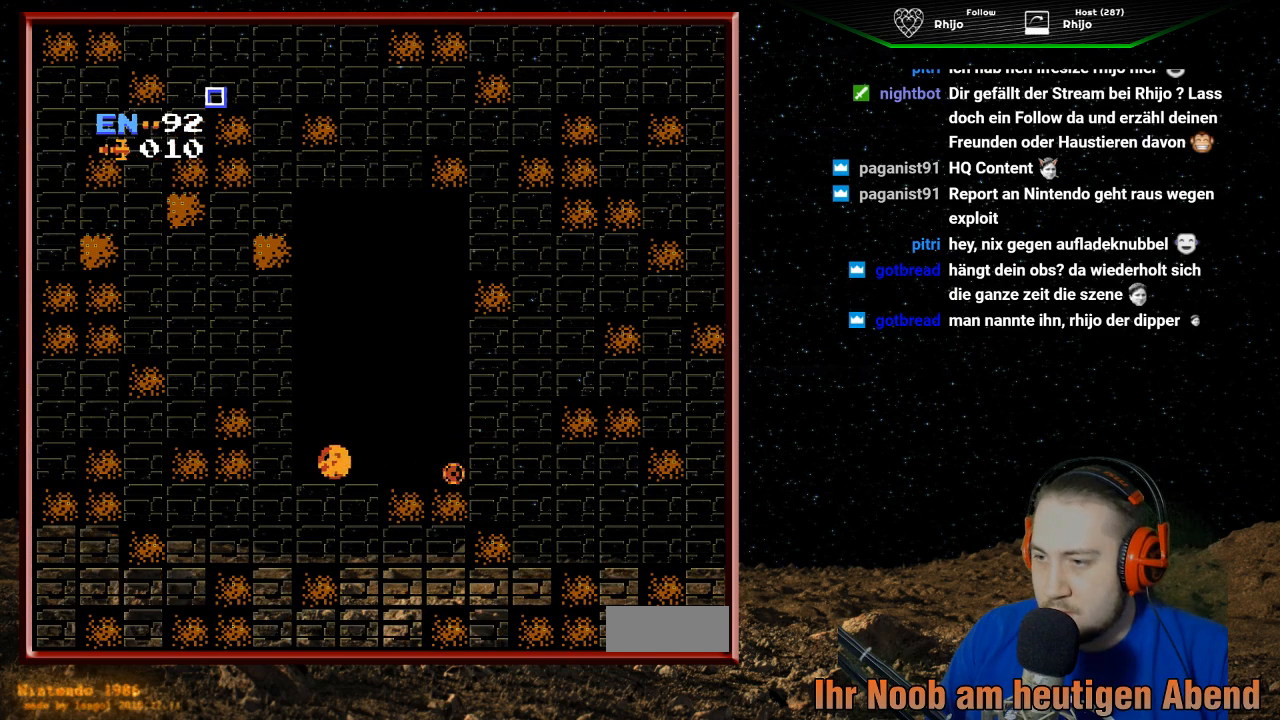
{"buttons": ["B", "DPAD_RIGHT"], "events": [[100, "DPAD_LEFT", "up"], [200, "DPAD_RIGHT", "down"], [500, "B", "down"]]}
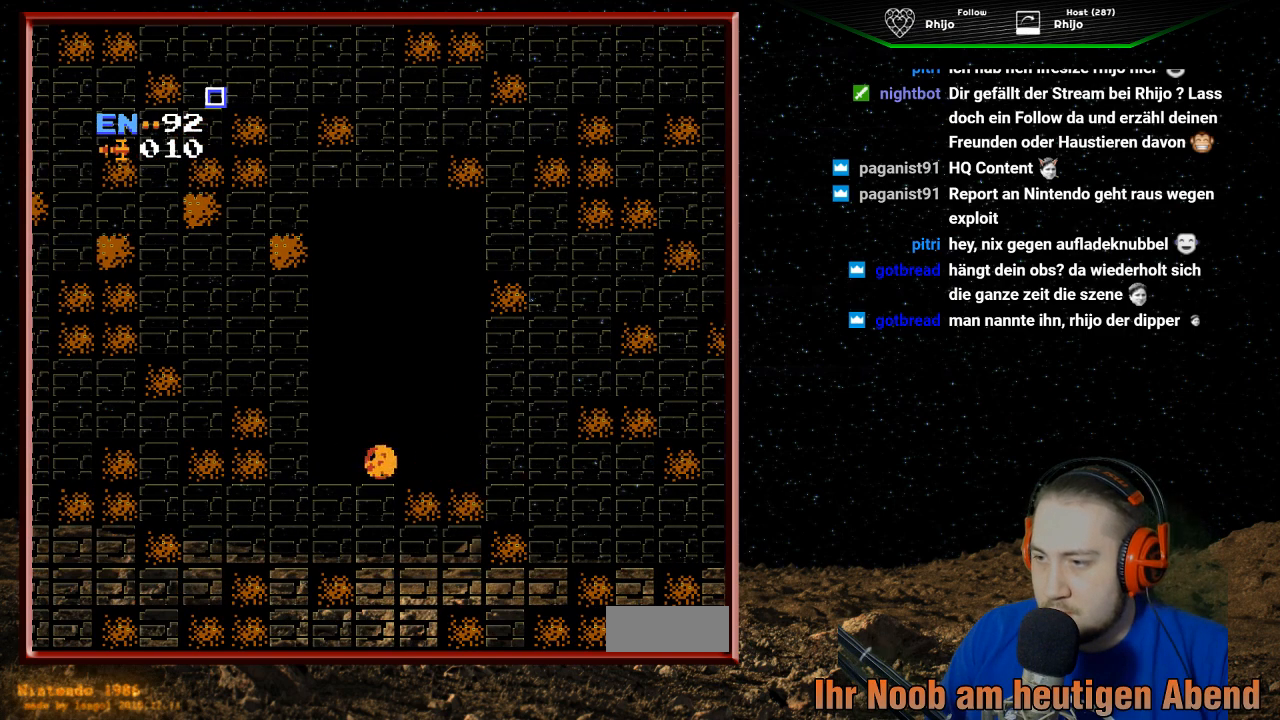
{"buttons": ["B"], "events": [[133, "B", "up"], [200, "B", "down"], [333, "B", "up"], [400, "B", "down"], [500, "DPAD_RIGHT", "up"]]}
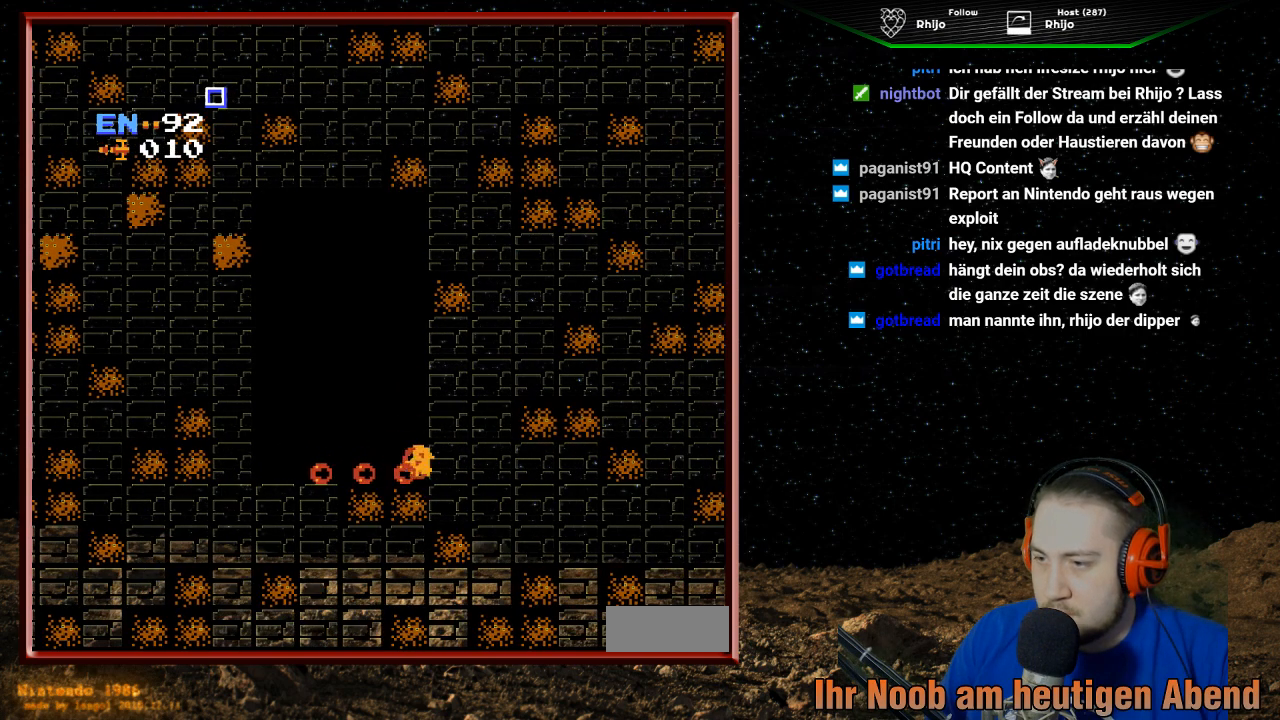
{"buttons": ["B", "DPAD_LEFT"], "events": [[33, "B", "up"], [33, "DPAD_LEFT", "down"], [100, "B", "down"], [233, "B", "up"], [400, "B", "down"]]}
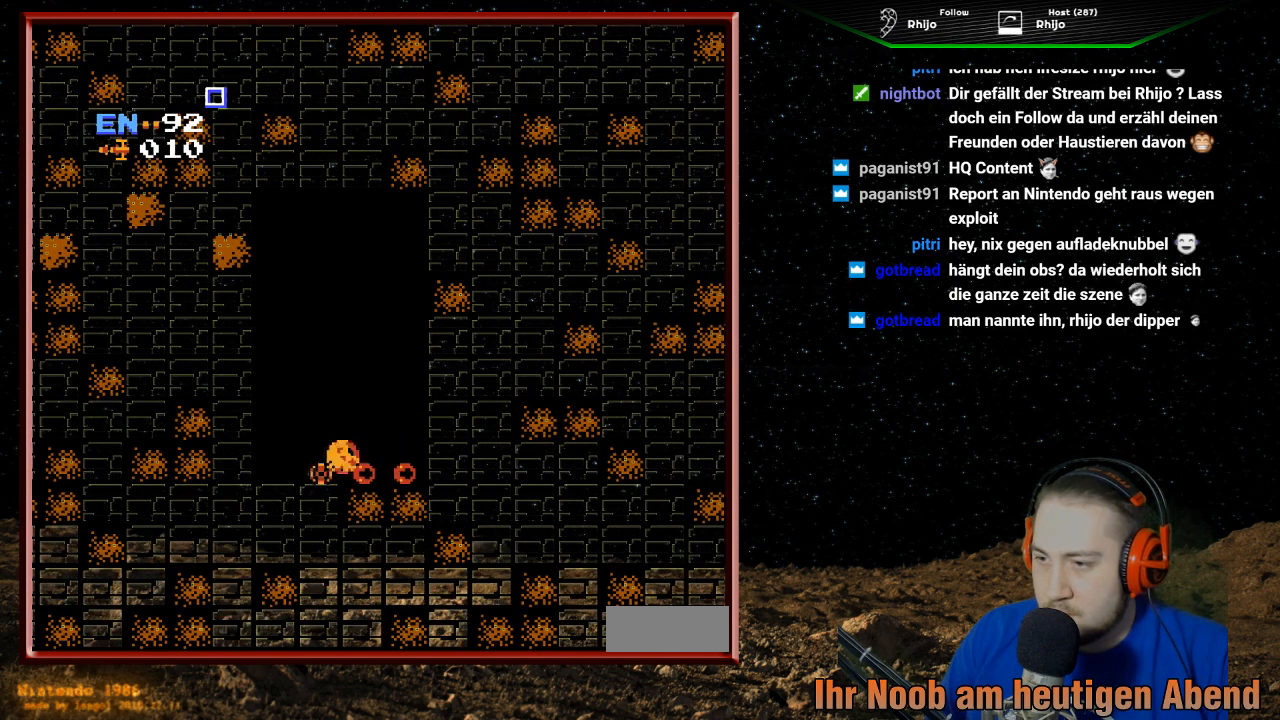
{"buttons": ["DPAD_LEFT"], "events": [[33, "B", "up"], [100, "B", "down"], [233, "B", "up"], [333, "B", "down"], [467, "B", "up"]]}
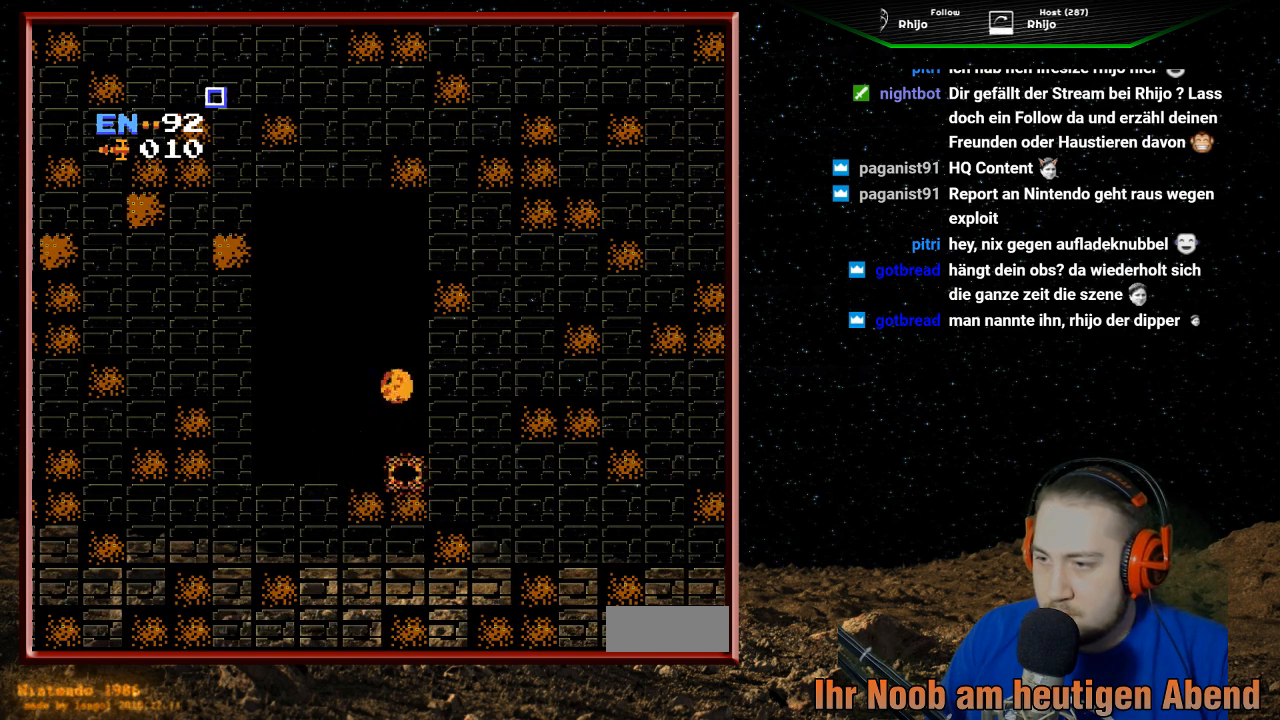
{"buttons": ["DPAD_UP"], "events": [[67, "B", "down"], [100, "DPAD_LEFT", "up"], [200, "B", "up"], [233, "DPAD_UP", "down"], [333, "B", "down"], [467, "B", "up"]]}
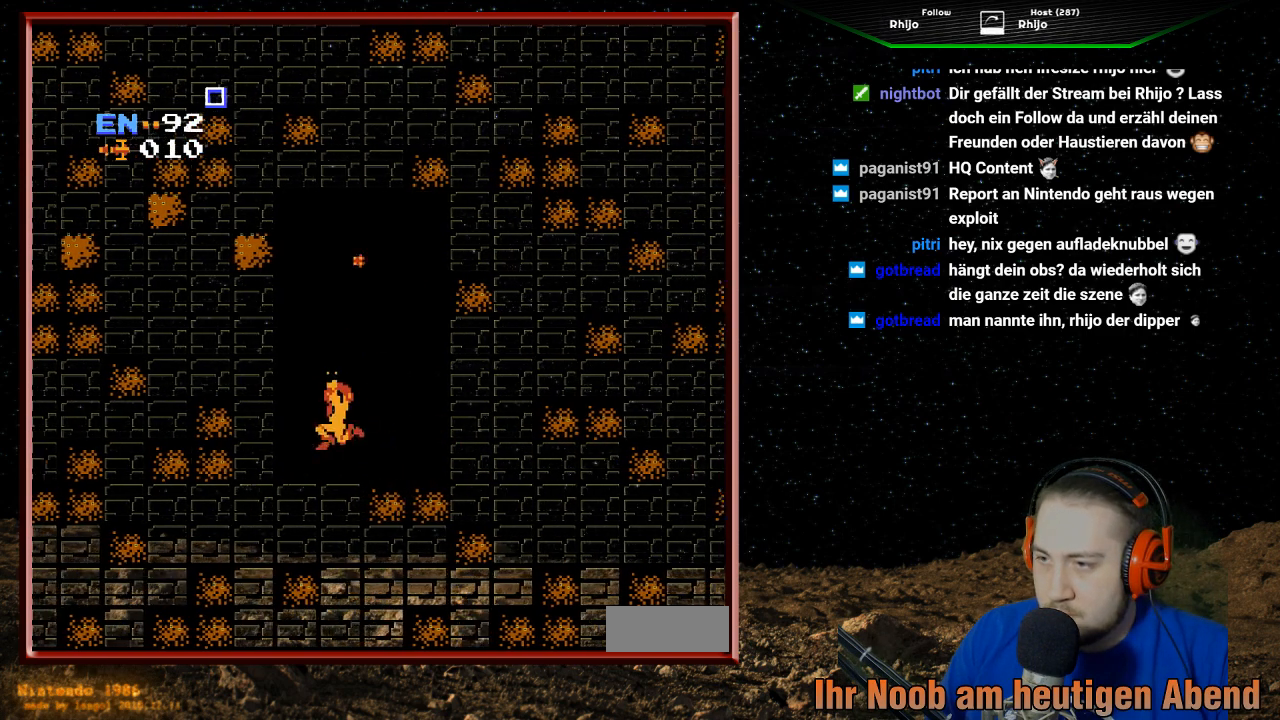
{"buttons": ["DPAD_UP"], "events": [[100, "B", "down"], [133, "DPAD_RIGHT", "down"], [133, "DPAD_UP", "up"], [233, "B", "up"], [333, "B", "down"], [400, "DPAD_UP", "down"], [433, "B", "up"], [433, "DPAD_RIGHT", "up"]]}
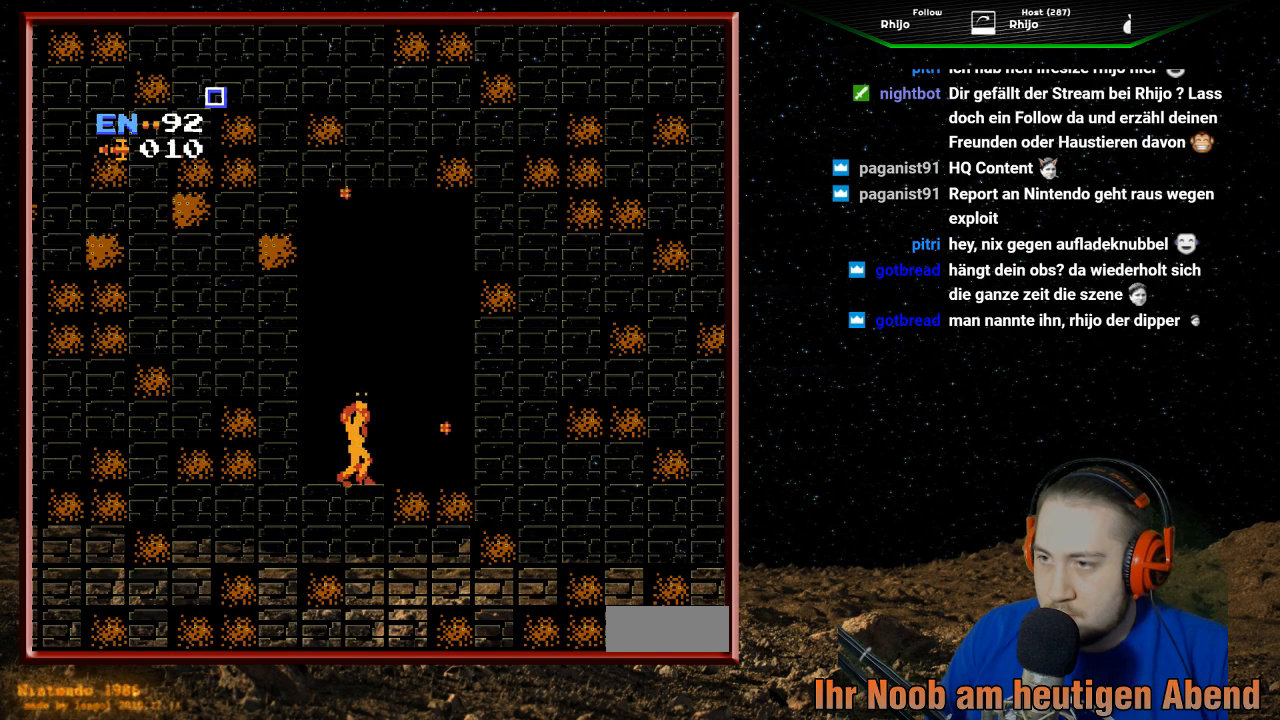
{"buttons": [], "events": [[33, "B", "down"], [200, "B", "up"], [300, "B", "down"], [433, "B", "up"], [467, "DPAD_UP", "up"]]}
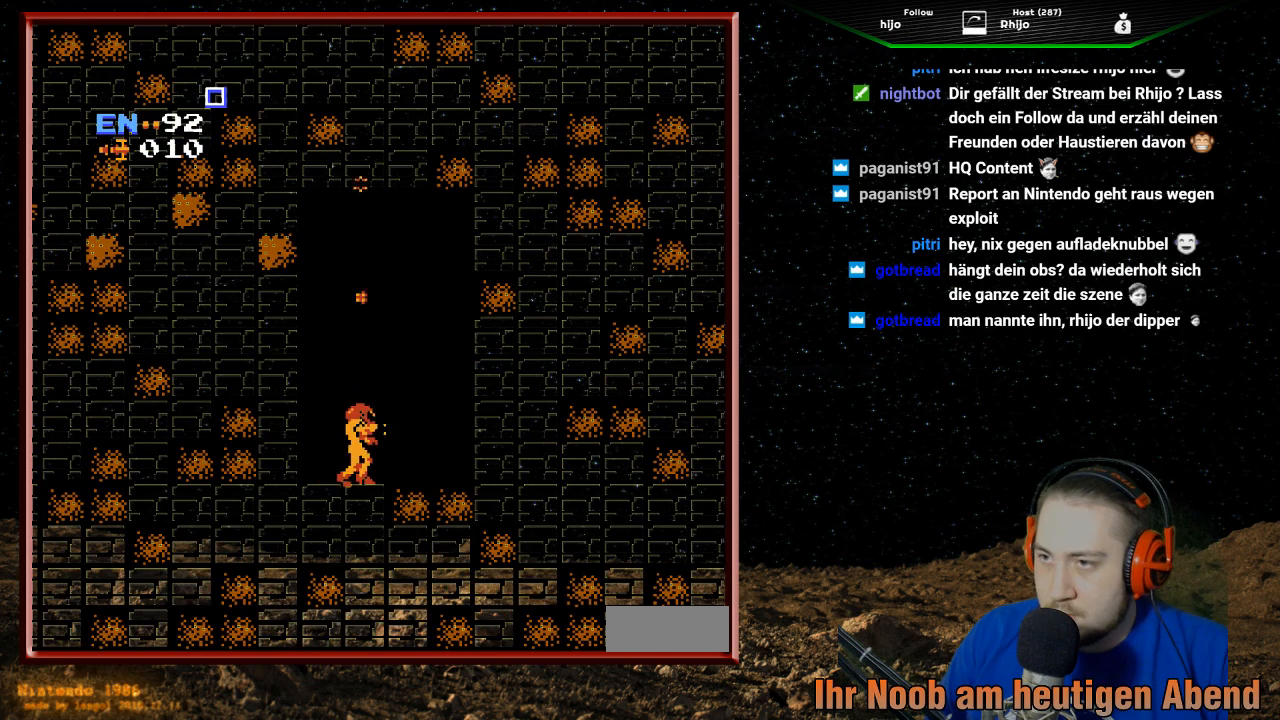
{"buttons": ["DPAD_RIGHT"], "events": [[400, "DPAD_RIGHT", "down"]]}
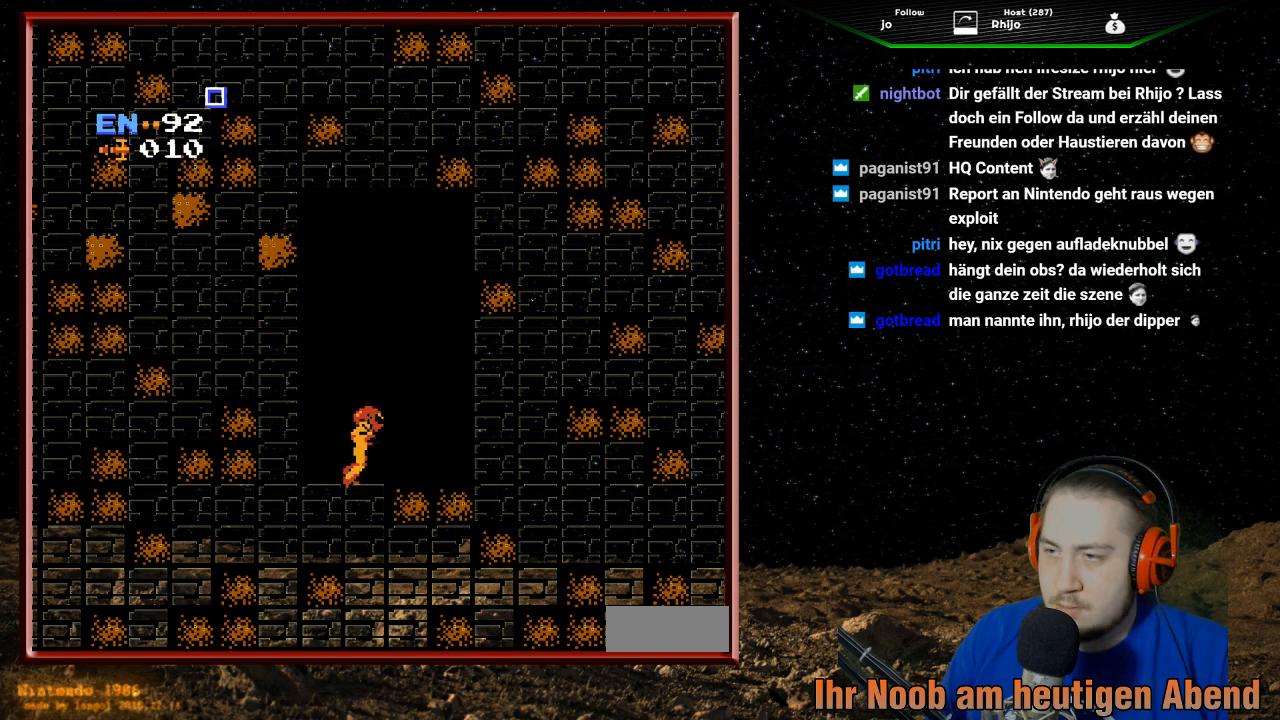
{"buttons": ["B", "DPAD_UP"], "events": [[200, "B", "down"], [200, "DPAD_RIGHT", "up"], [200, "DPAD_UP", "down"], [333, "B", "up"], [400, "B", "down"]]}
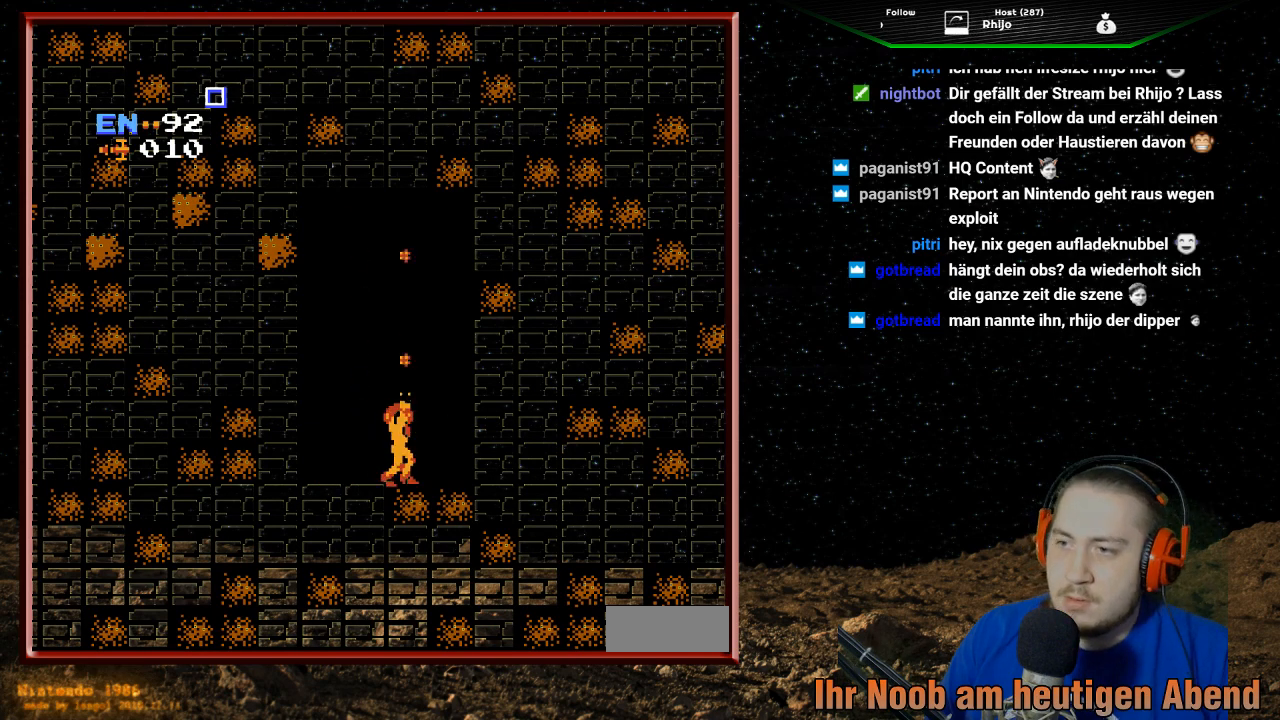
{"buttons": ["DPAD_RIGHT"], "events": [[33, "B", "up"], [100, "B", "down"], [200, "B", "up"], [267, "B", "down"], [367, "B", "up"], [400, "DPAD_UP", "up"], [433, "DPAD_RIGHT", "down"]]}
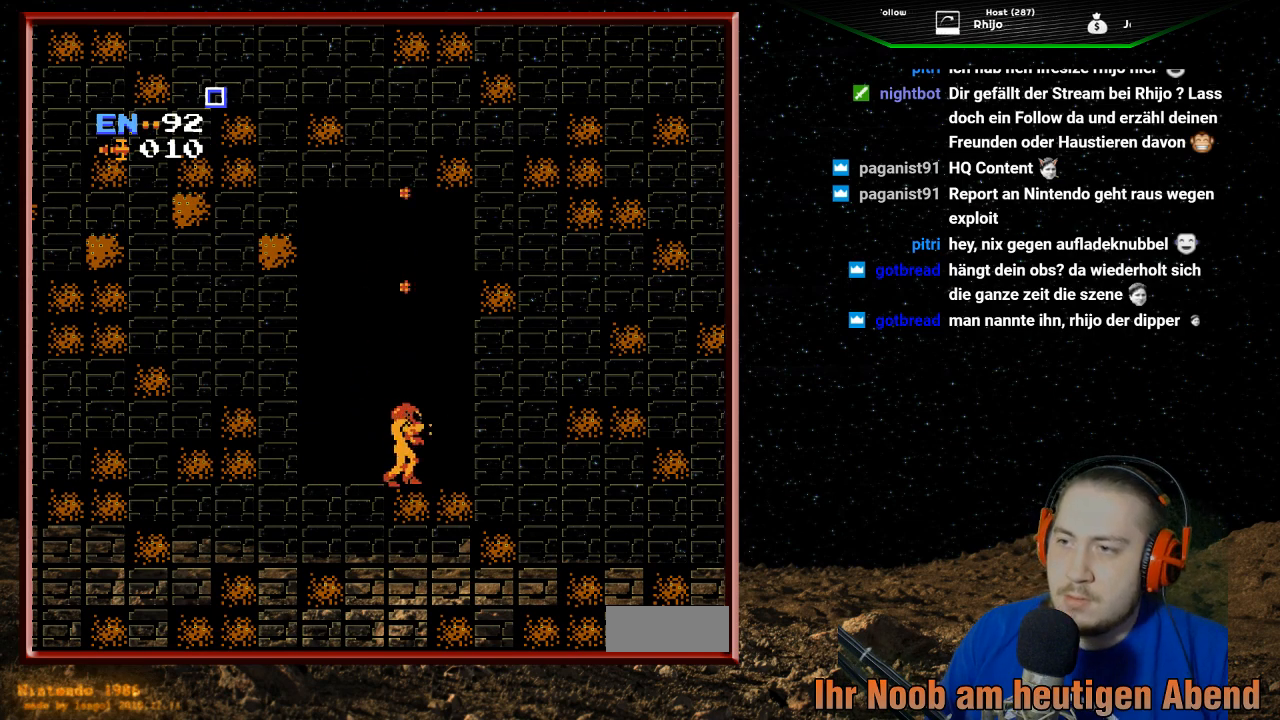
{"buttons": ["DPAD_UP"], "events": [[300, "DPAD_RIGHT", "up"], [300, "DPAD_UP", "down"], [333, "B", "down"], [467, "B", "up"]]}